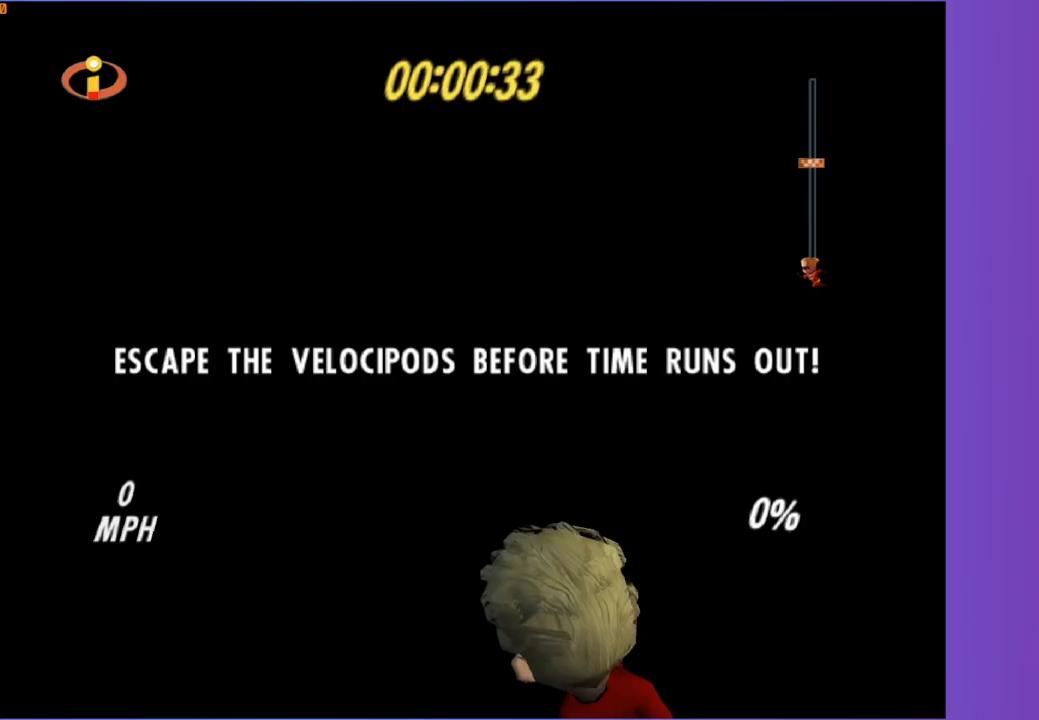
Gameplay with a controller (Xbox layout); each line is a JSON object with the inputs held at the frame after it. "events" lists button and stick changes between this image and that frame as [ms after this image, input, new state], when the widget could be followed in between.
{"buttons": ["Y"], "left_stick": "up", "right_stick": "center", "events": []}
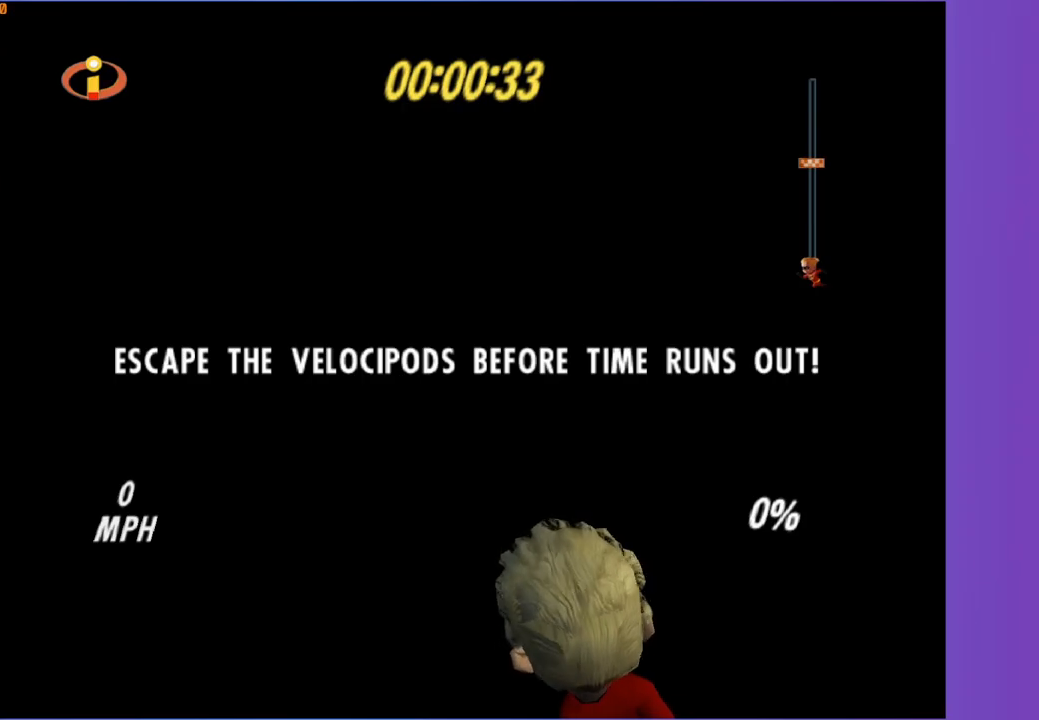
{"buttons": ["Y"], "left_stick": "up", "right_stick": "center", "events": []}
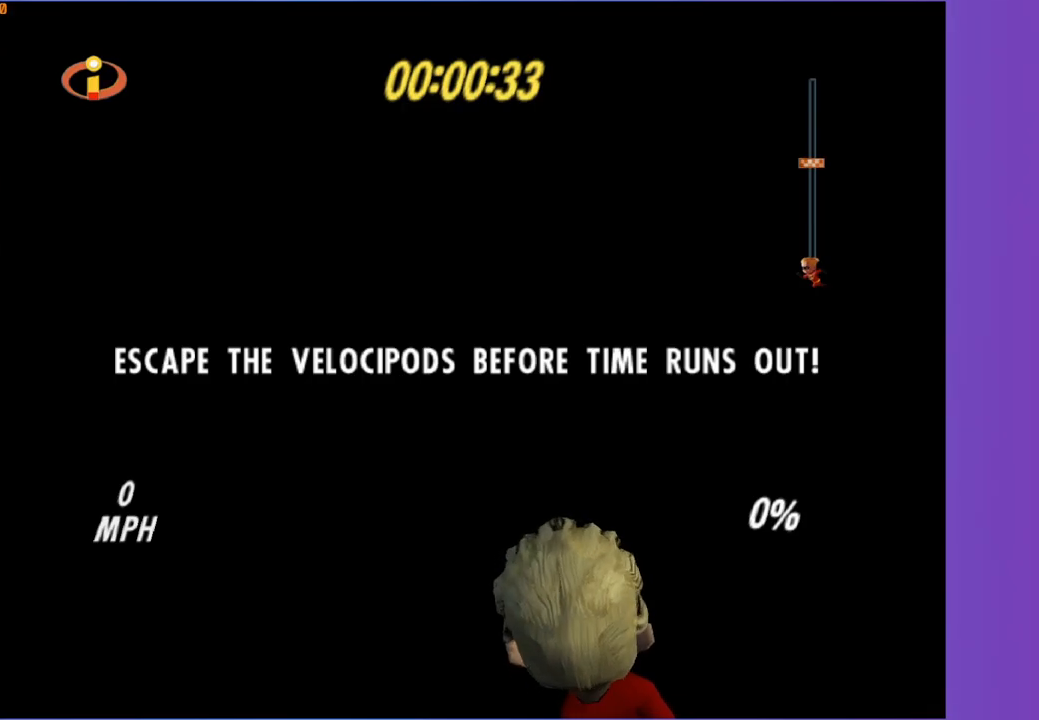
{"buttons": ["Y"], "left_stick": "up", "right_stick": "center", "events": []}
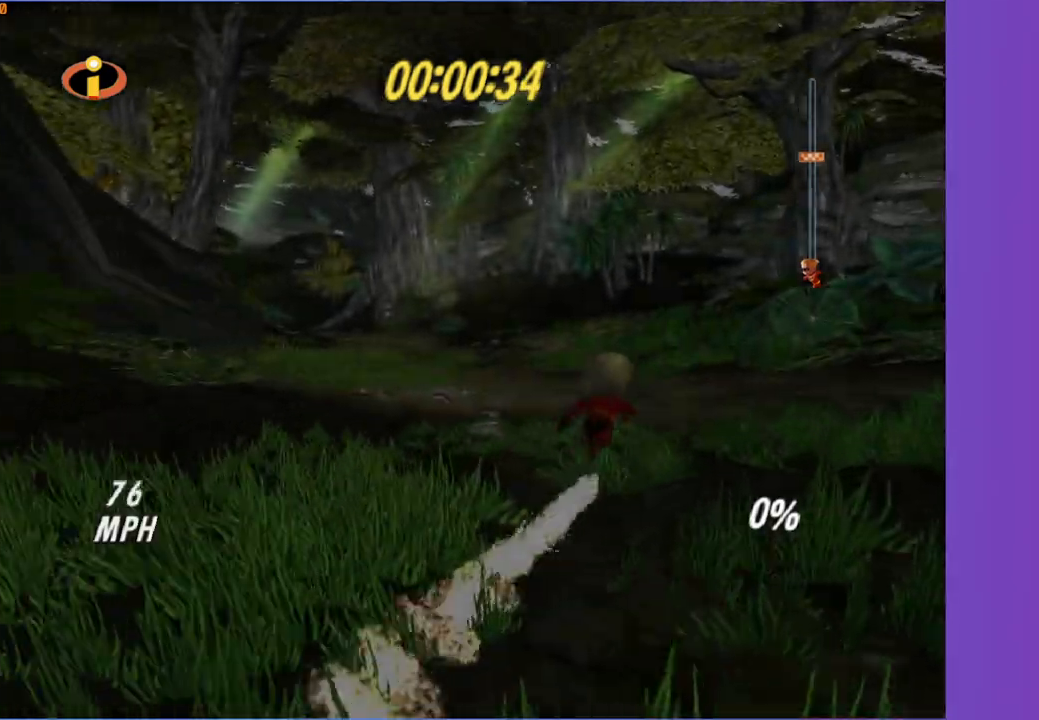
{"buttons": ["Y"], "left_stick": "left", "right_stick": "center", "events": [[100, "left_stick", "left"]]}
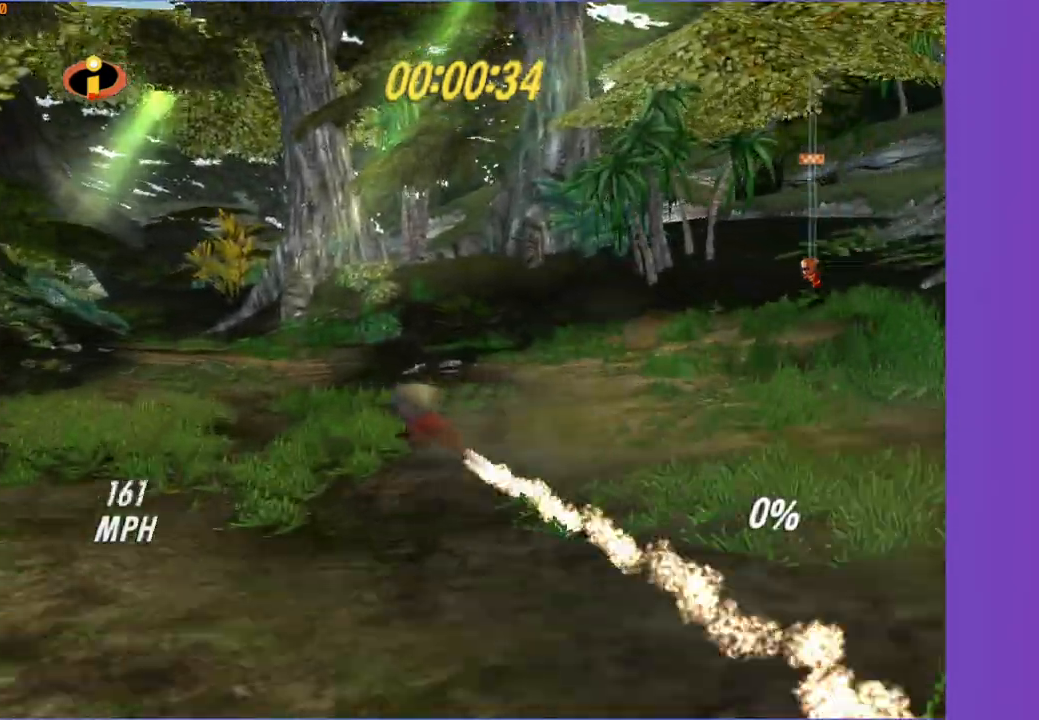
{"buttons": ["Y"], "left_stick": "left", "right_stick": "center", "events": [[133, "left_stick", "up-left"], [500, "left_stick", "left"]]}
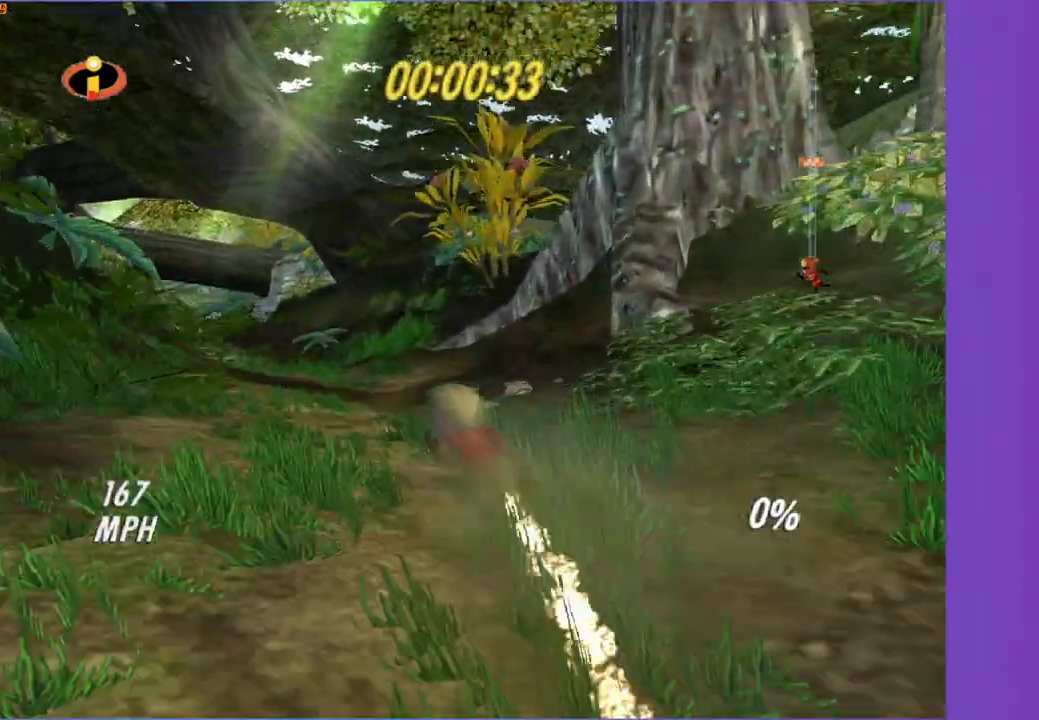
{"buttons": ["Y"], "left_stick": "left", "right_stick": "center", "events": []}
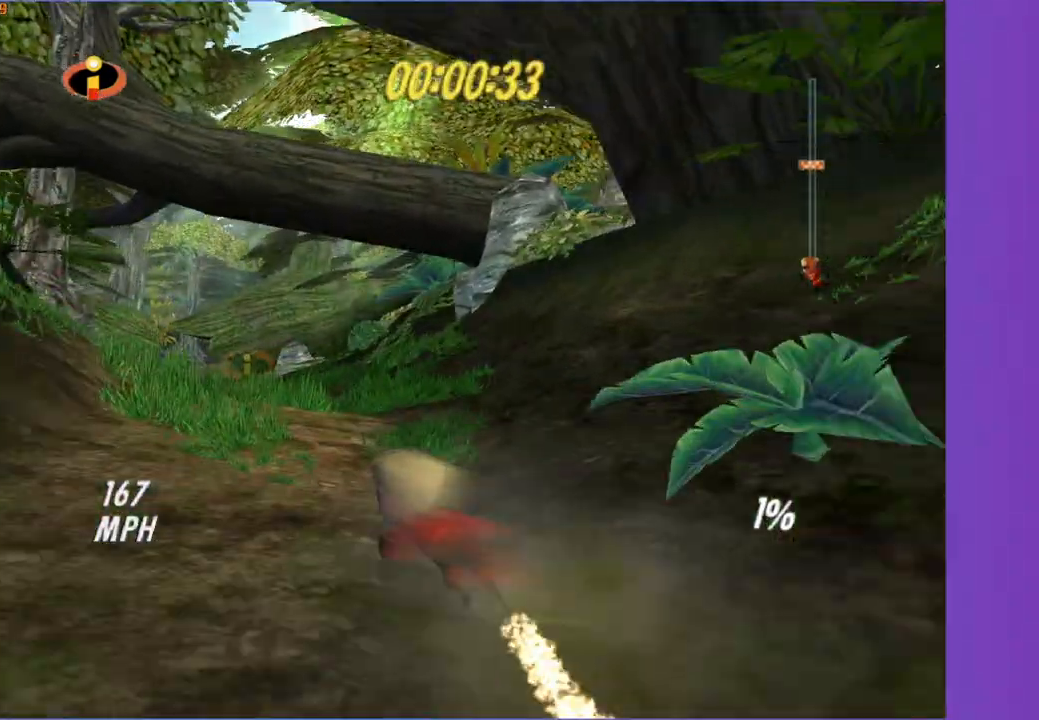
{"buttons": ["Y"], "left_stick": "up-left", "right_stick": "center", "events": [[67, "left_stick", "up-left"]]}
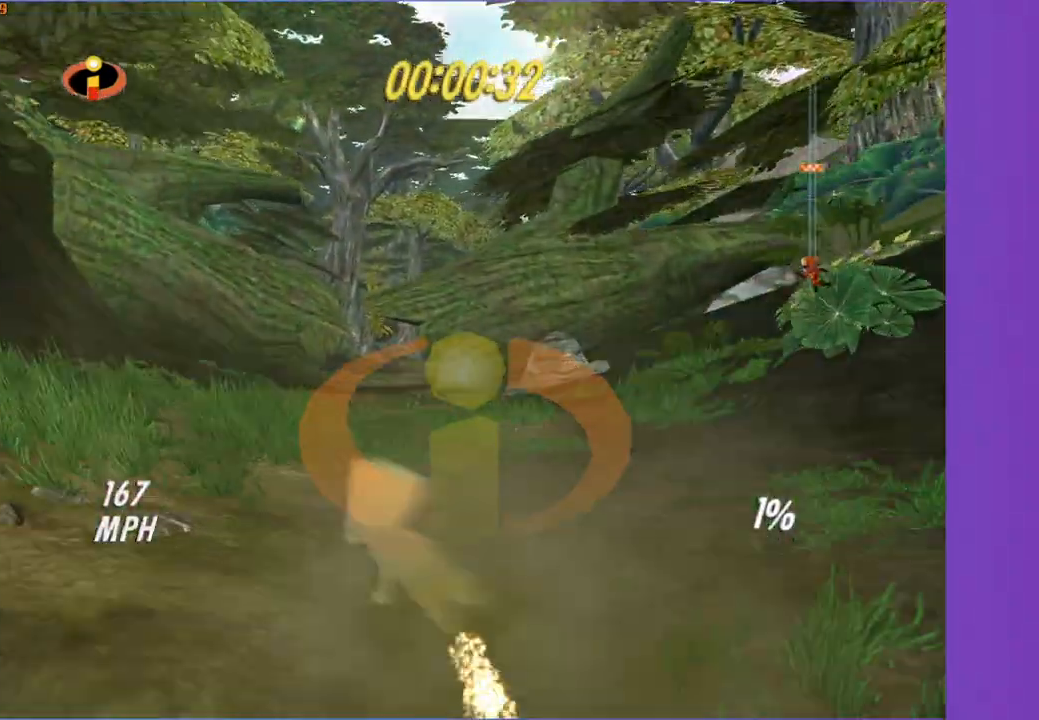
{"buttons": ["Y"], "left_stick": "up-right", "right_stick": "center", "events": [[50, "left_stick", "up"], [250, "left_stick", "center"], [367, "left_stick", "up-right"]]}
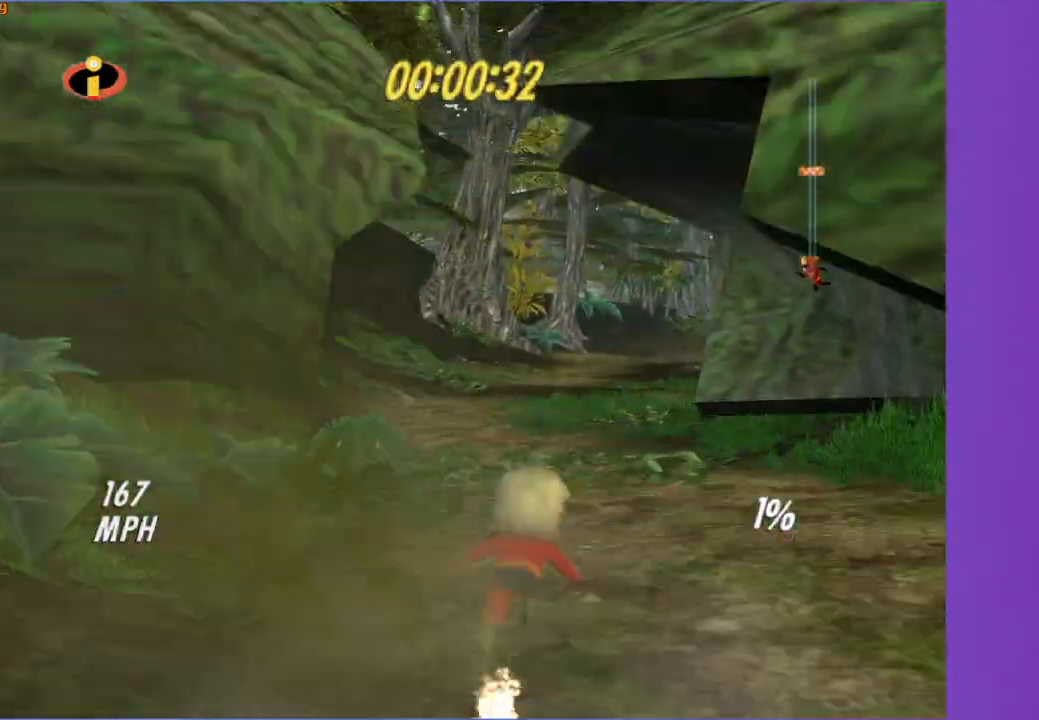
{"buttons": ["Y"], "left_stick": "up-right", "right_stick": "center", "events": [[200, "right_stick", "left"], [300, "right_stick", "center"]]}
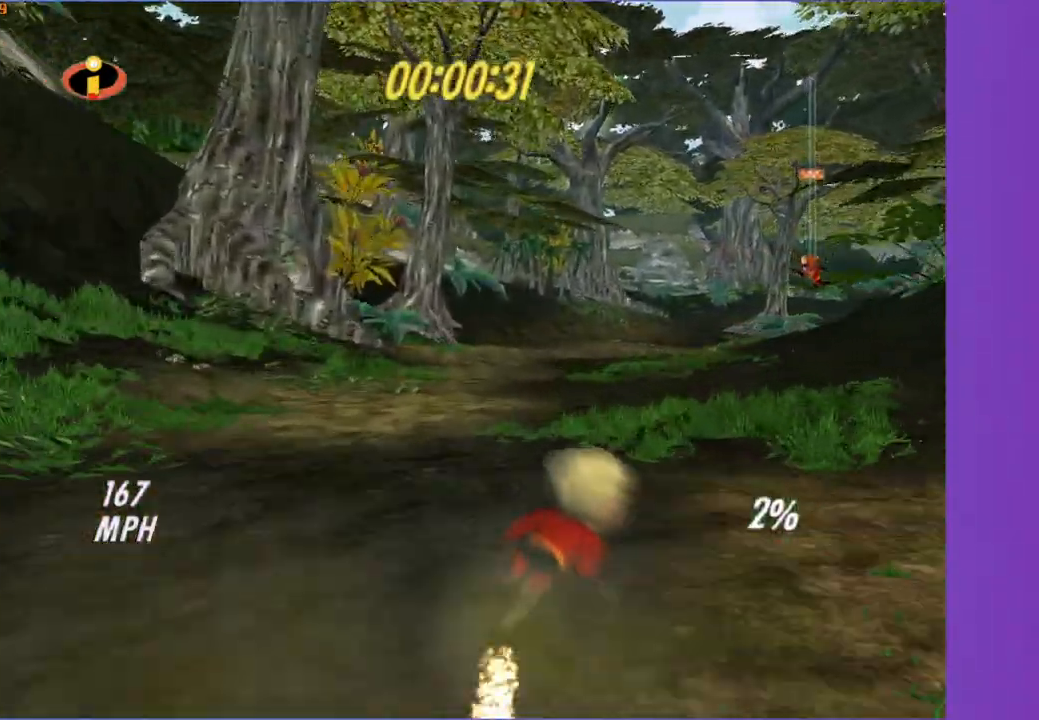
{"buttons": ["Y"], "left_stick": "up-right", "right_stick": "center", "events": [[167, "right_stick", "left"], [300, "right_stick", "center"]]}
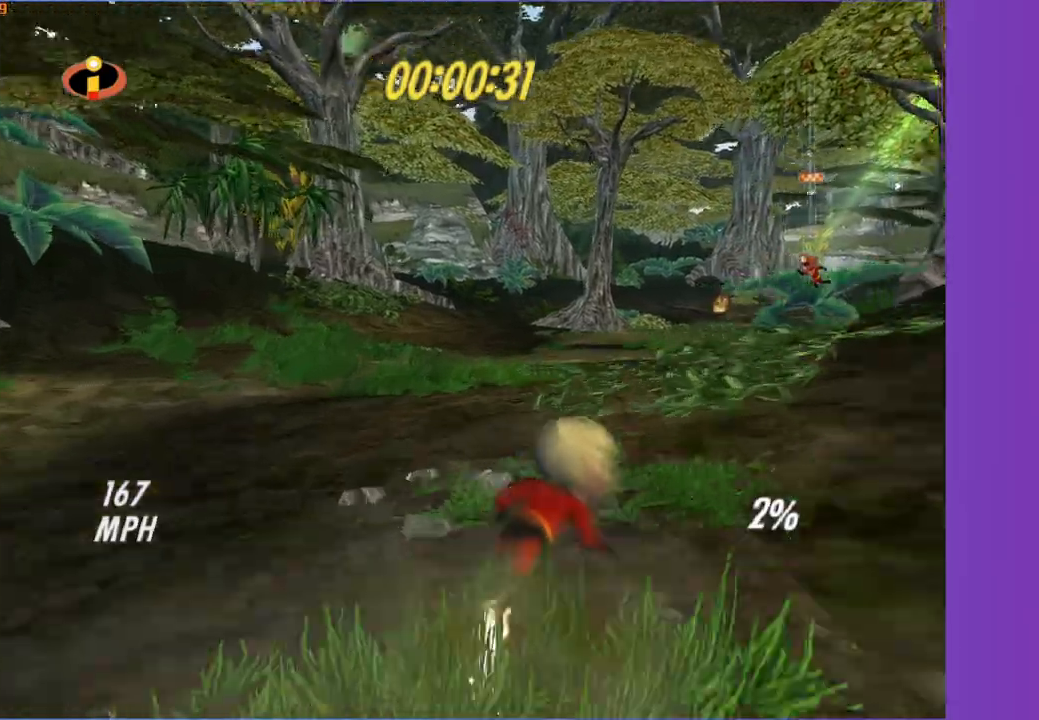
{"buttons": ["Y"], "left_stick": "up-right", "right_stick": "center", "events": [[33, "right_stick", "left"], [200, "right_stick", "center"]]}
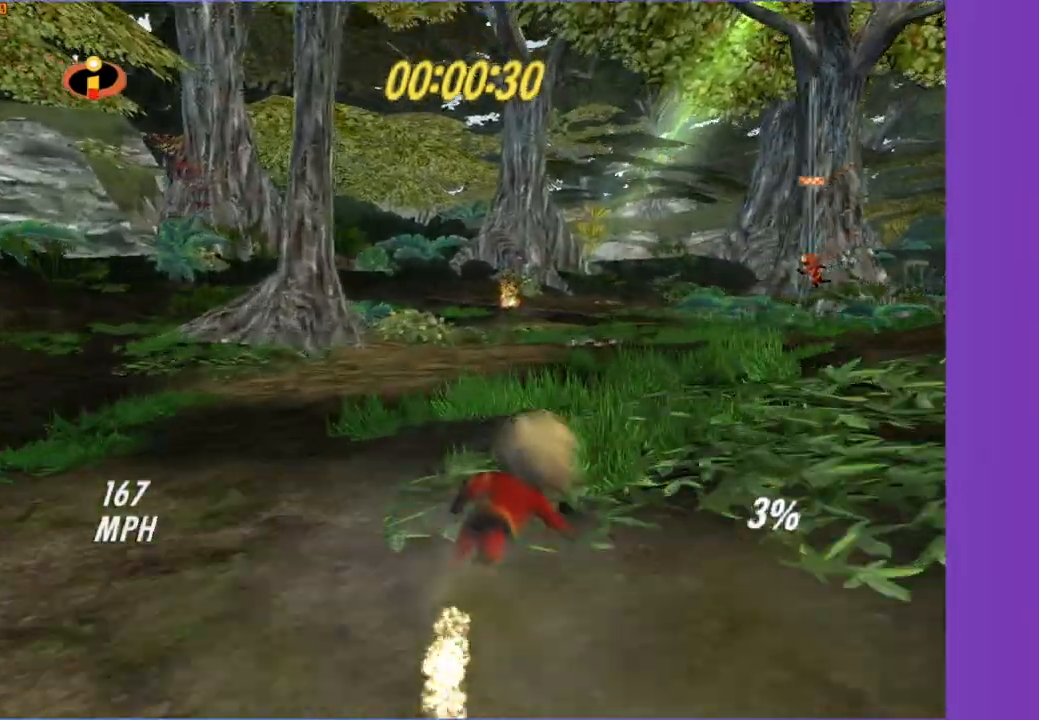
{"buttons": ["Y"], "left_stick": "up-right", "right_stick": "center", "events": [[50, "left_stick", "right"], [417, "left_stick", "up-right"]]}
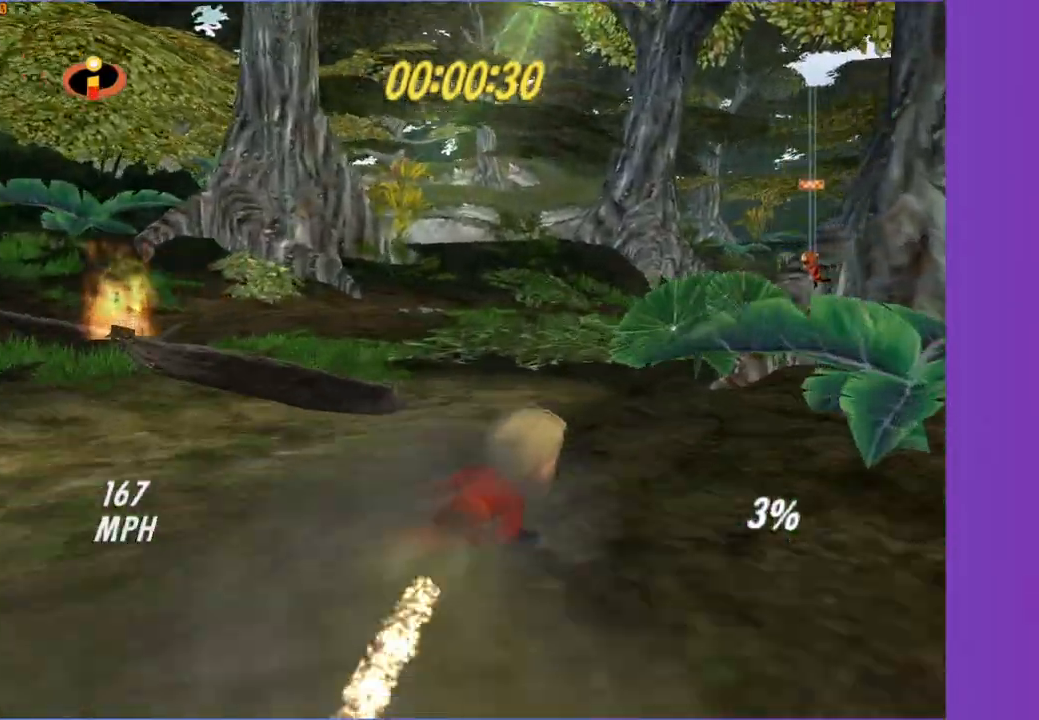
{"buttons": ["Y"], "left_stick": "right", "right_stick": "center", "events": [[150, "left_stick", "right"]]}
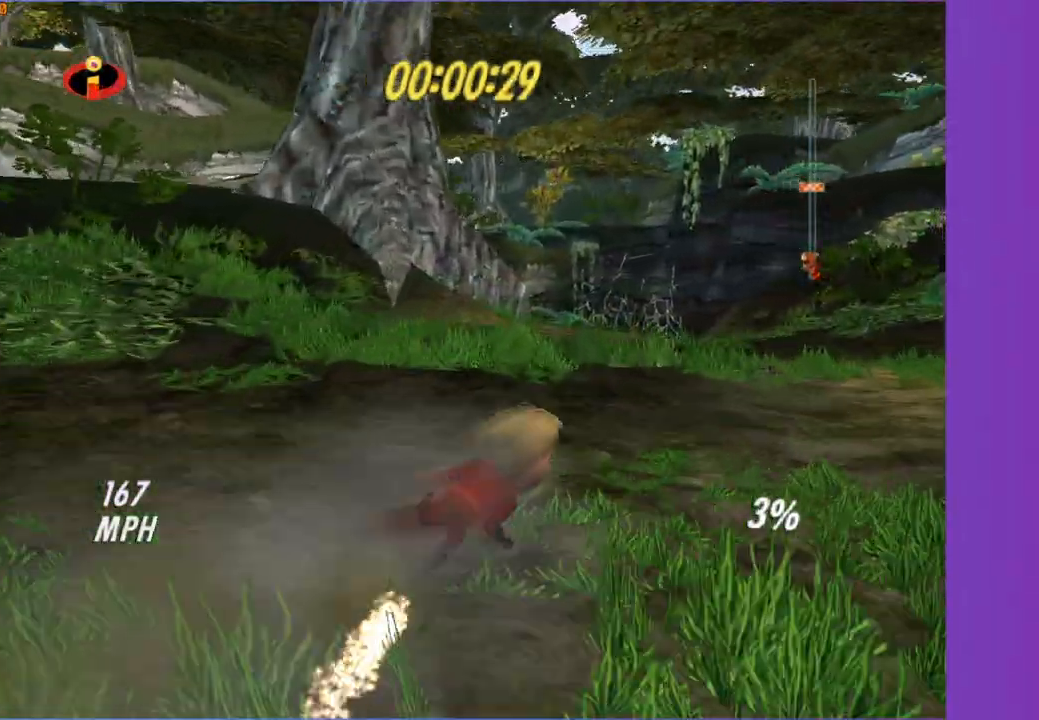
{"buttons": [], "left_stick": "up-left", "right_stick": "center", "events": [[183, "left_stick", "up"], [450, "Y", "up"], [483, "left_stick", "up-left"]]}
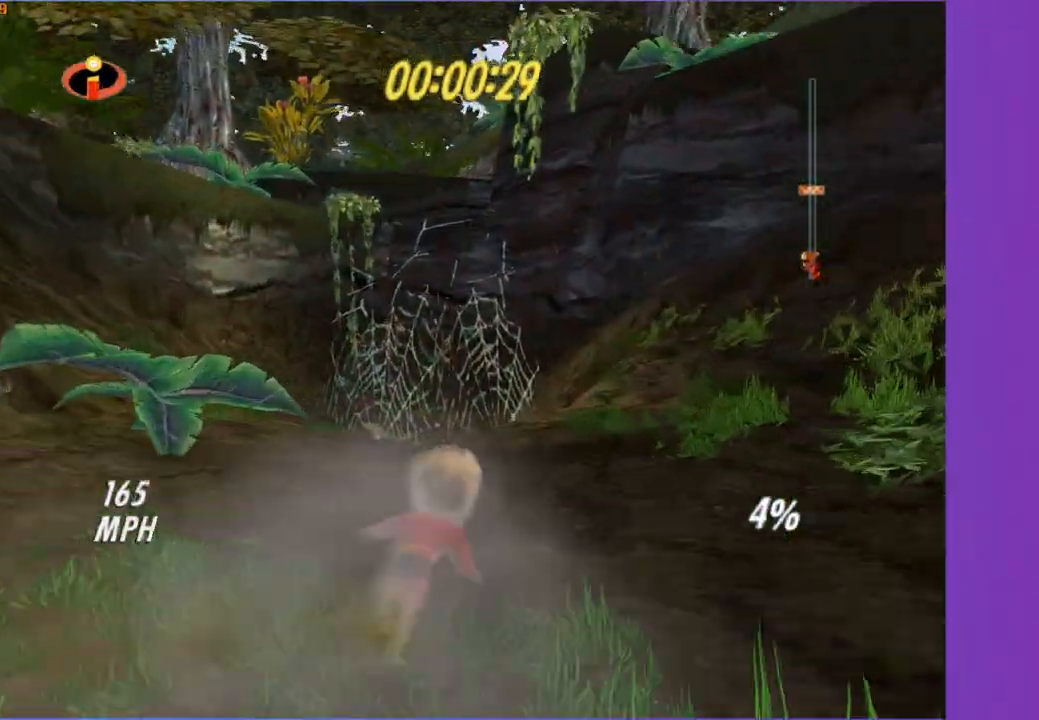
{"buttons": [], "left_stick": "up", "right_stick": "center", "events": [[217, "left_stick", "up"]]}
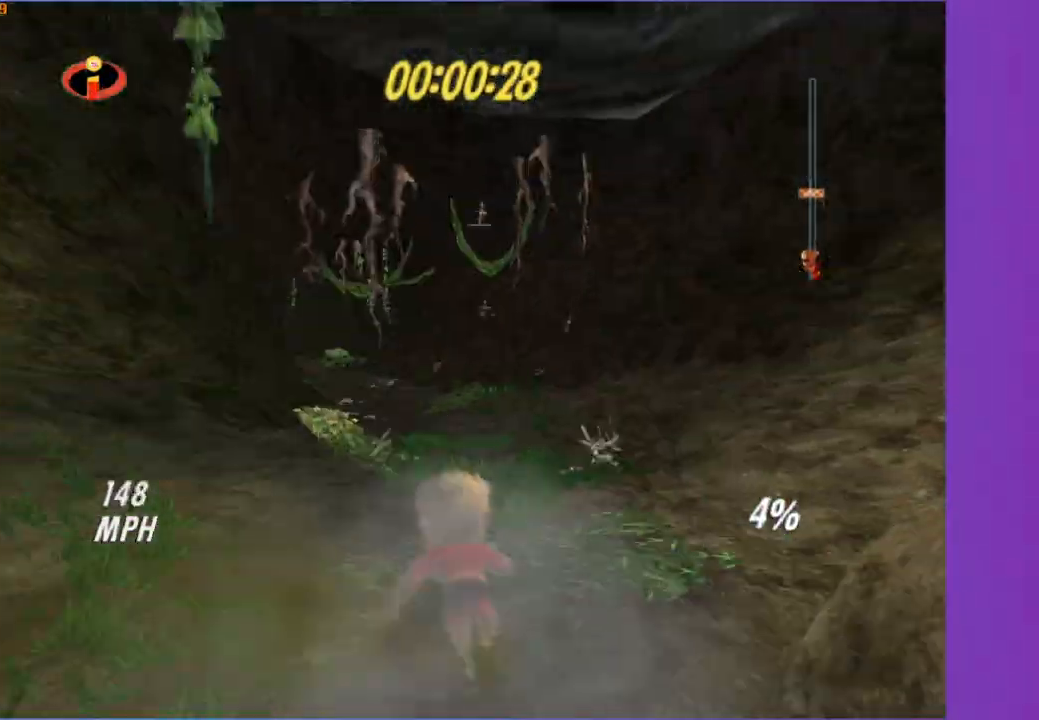
{"buttons": [], "left_stick": "up-left", "right_stick": "center", "events": [[33, "left_stick", "up-left"], [233, "left_stick", "up"], [367, "left_stick", "up-left"]]}
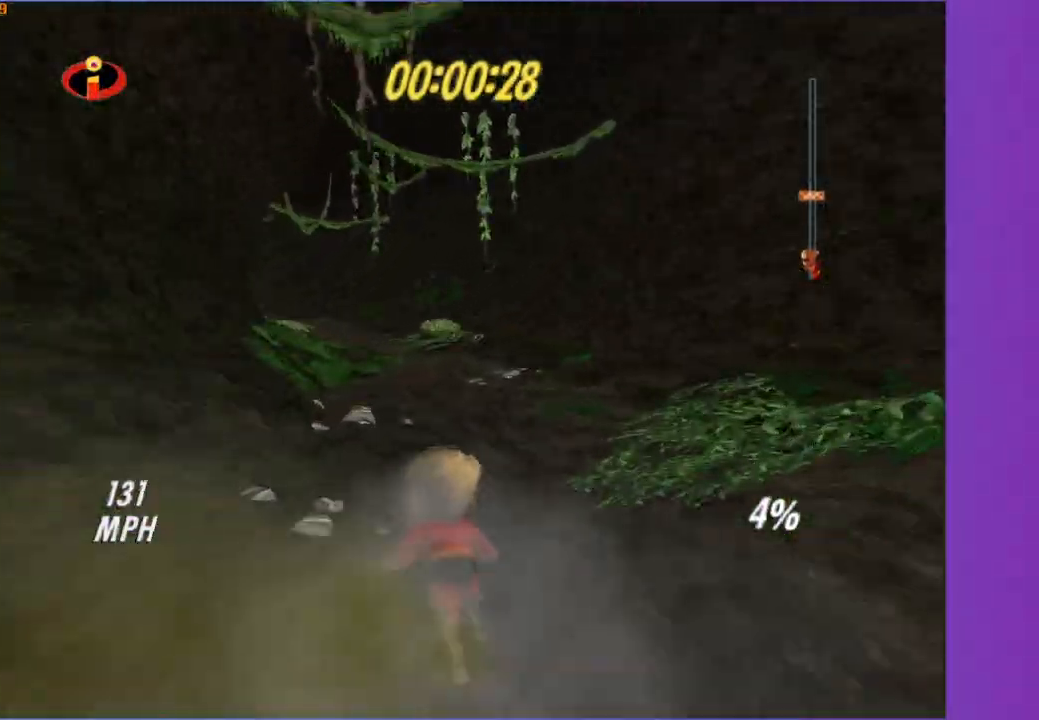
{"buttons": [], "left_stick": "up", "right_stick": "center", "events": [[400, "left_stick", "up"]]}
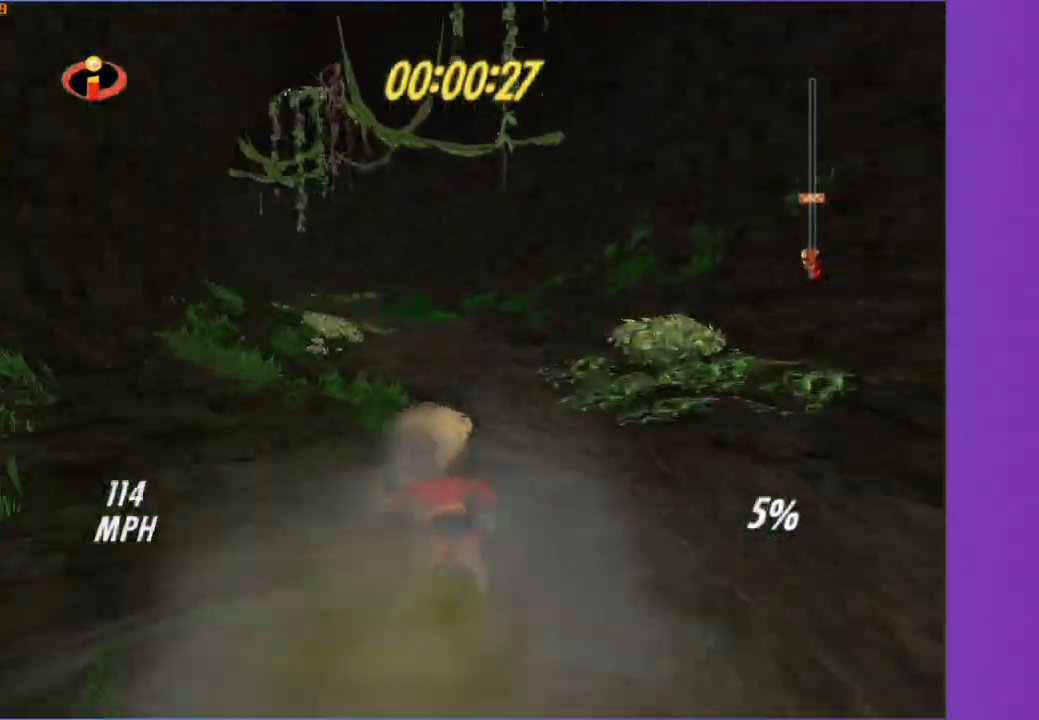
{"buttons": [], "left_stick": "up-left", "right_stick": "center", "events": [[83, "left_stick", "up-left"]]}
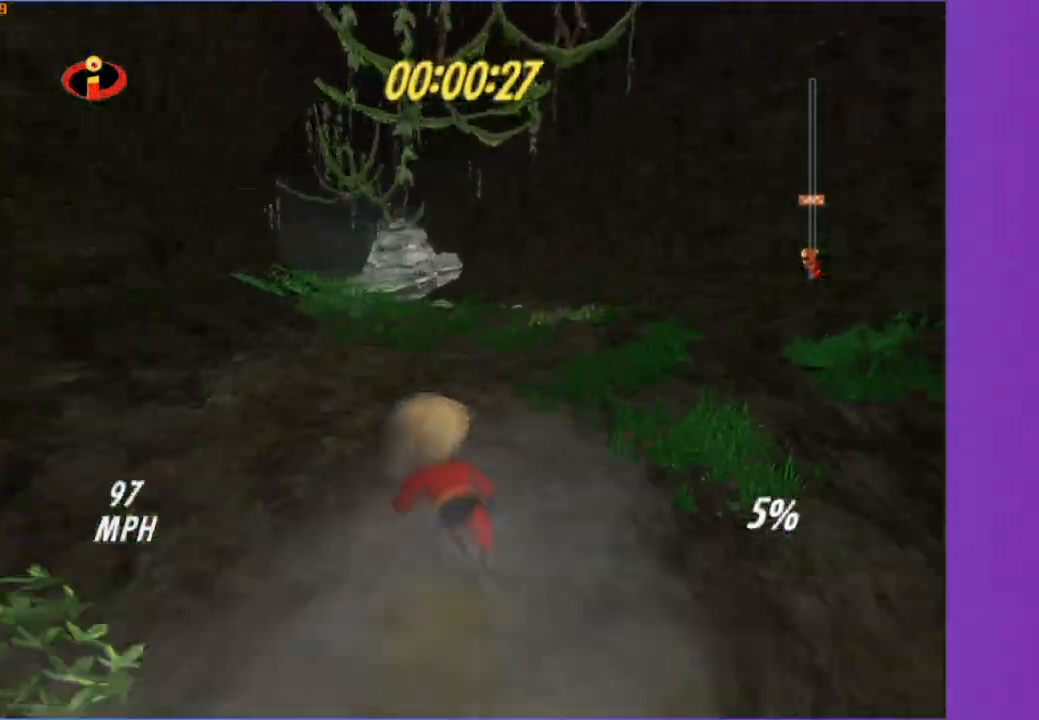
{"buttons": [], "left_stick": "up-left", "right_stick": "center", "events": []}
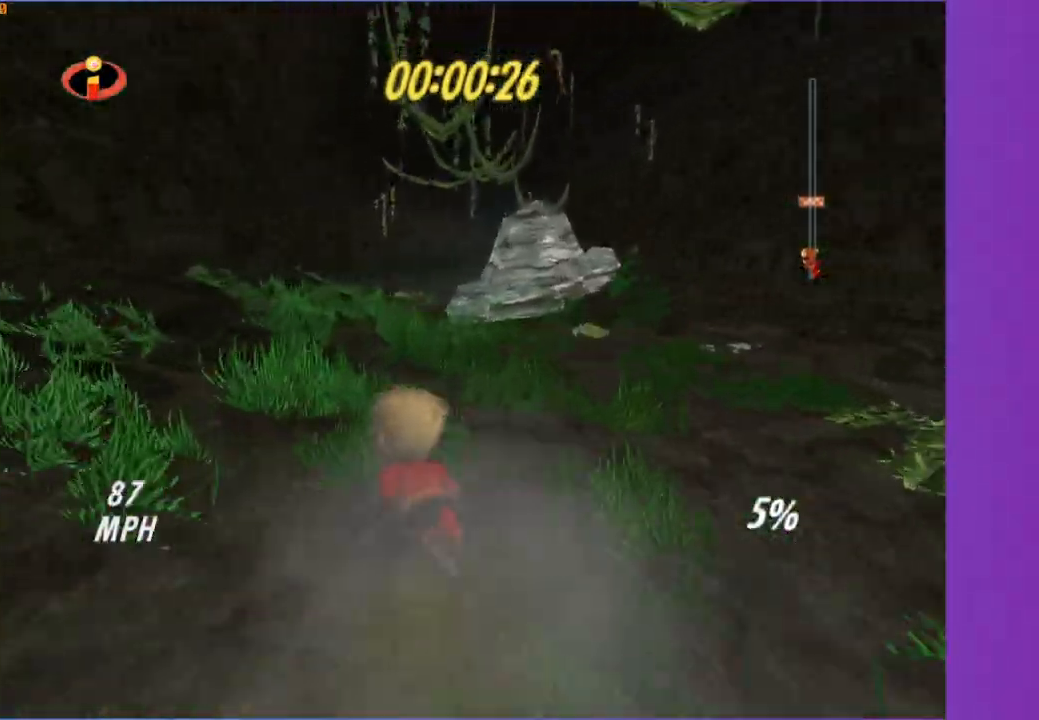
{"buttons": [], "left_stick": "up", "right_stick": "center", "events": [[233, "left_stick", "up"], [367, "left_stick", "up-left"], [467, "left_stick", "up"]]}
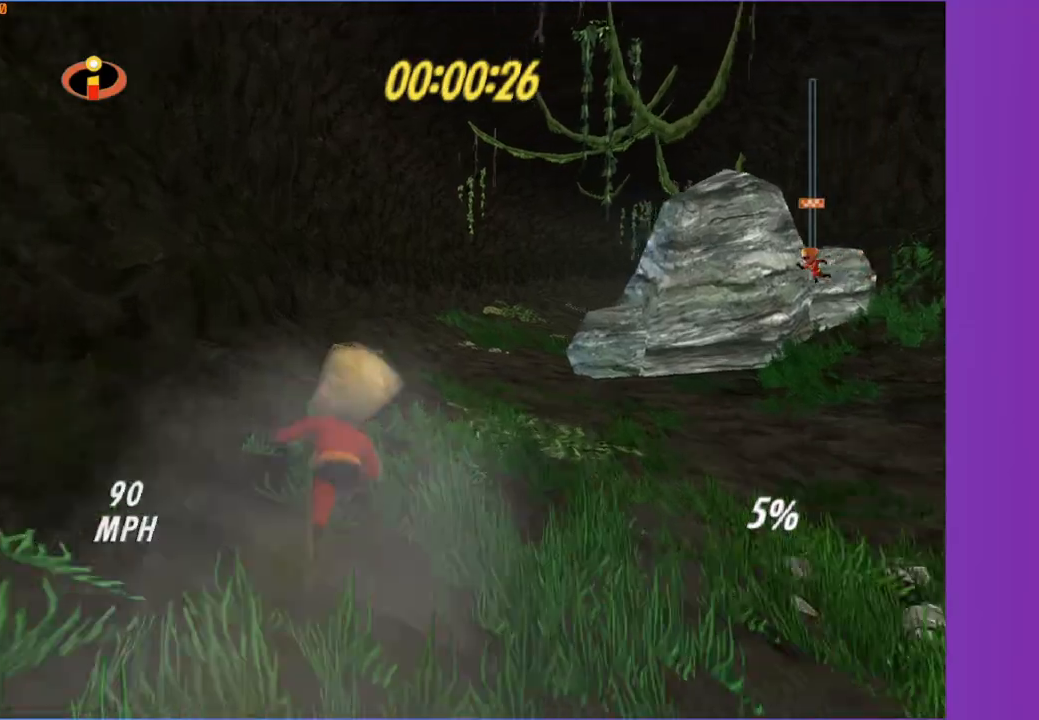
{"buttons": [], "left_stick": "up-right", "right_stick": "center", "events": [[317, "left_stick", "up-right"]]}
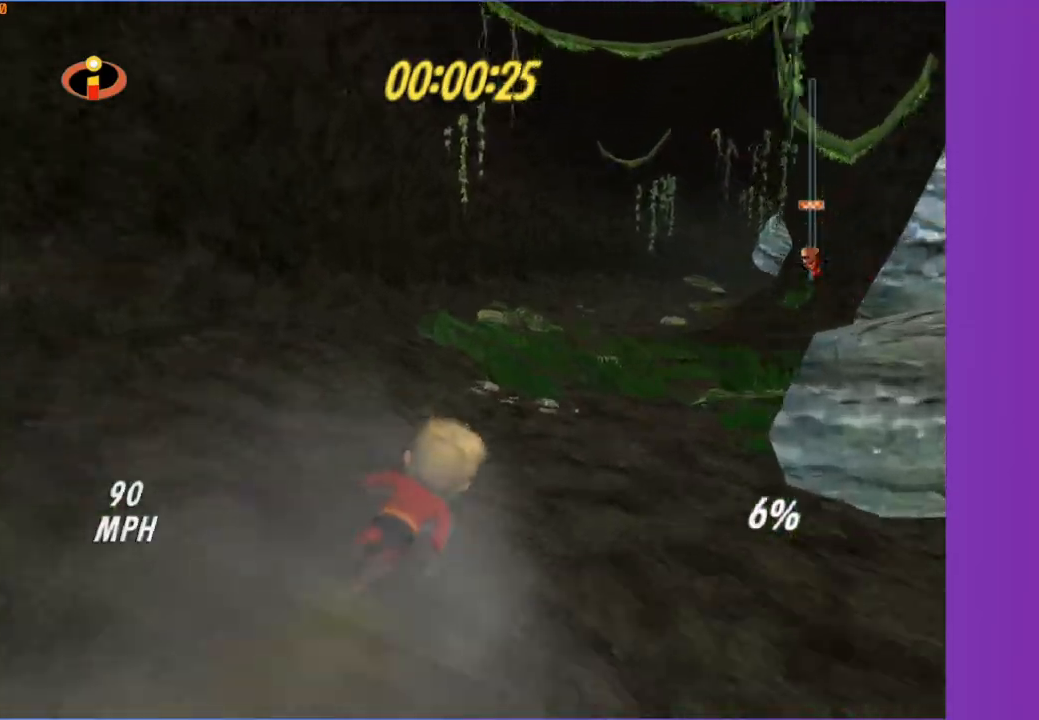
{"buttons": [], "left_stick": "center", "right_stick": "center", "events": [[383, "left_stick", "center"]]}
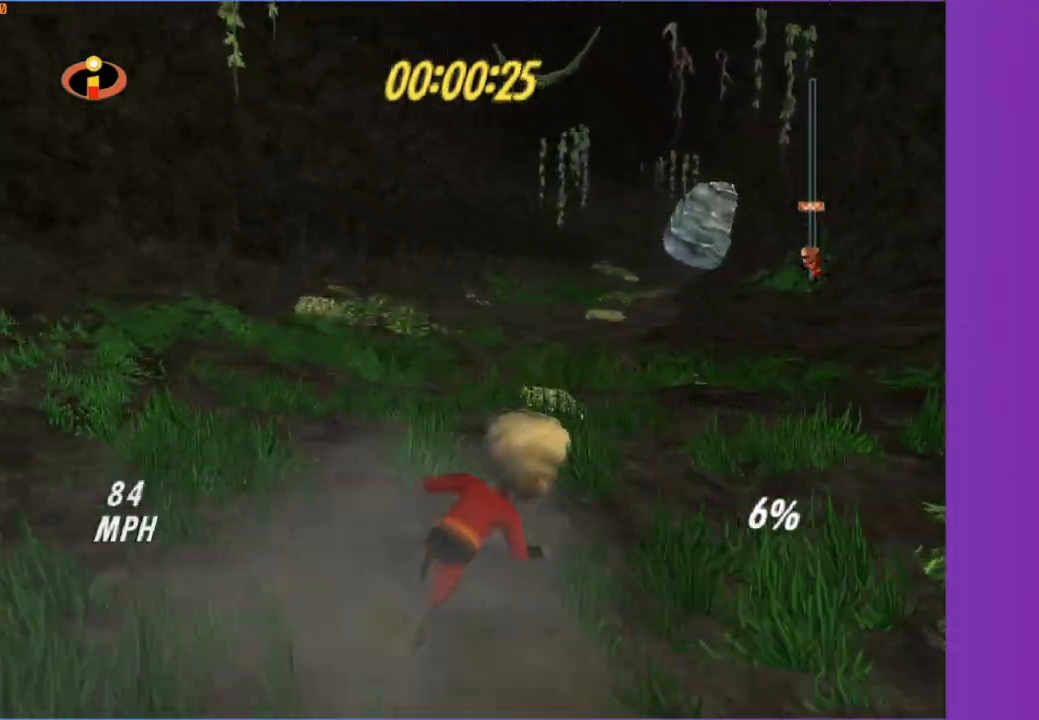
{"buttons": [], "left_stick": "up", "right_stick": "center", "events": [[50, "left_stick", "up-right"], [367, "left_stick", "up"]]}
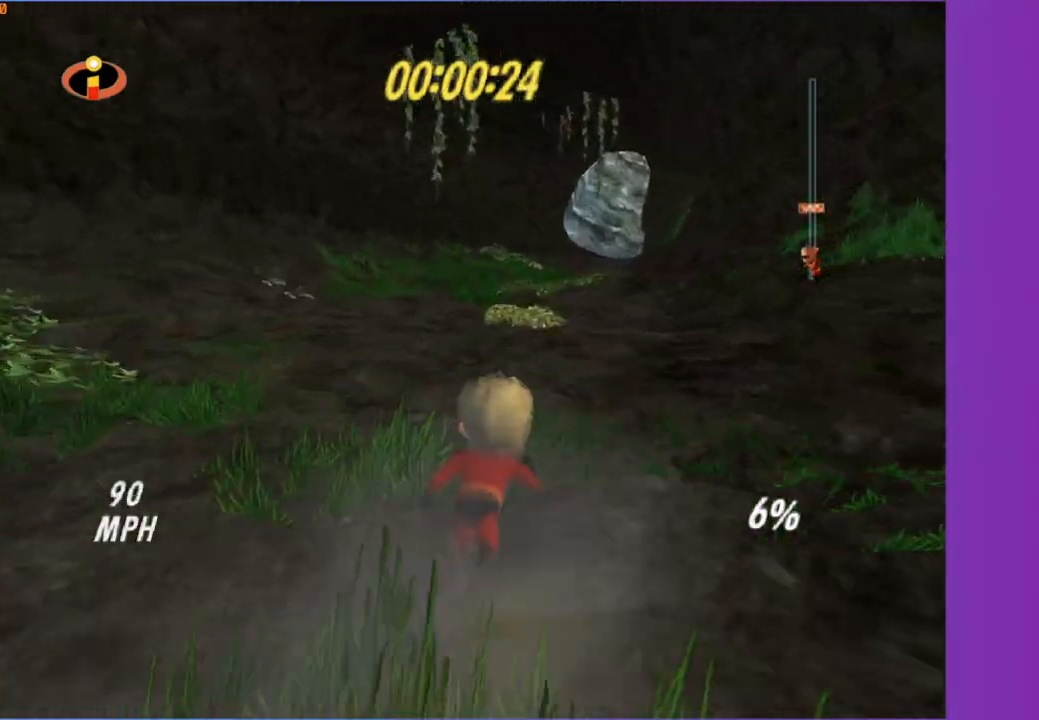
{"buttons": [], "left_stick": "up-right", "right_stick": "center", "events": [[117, "left_stick", "up-right"]]}
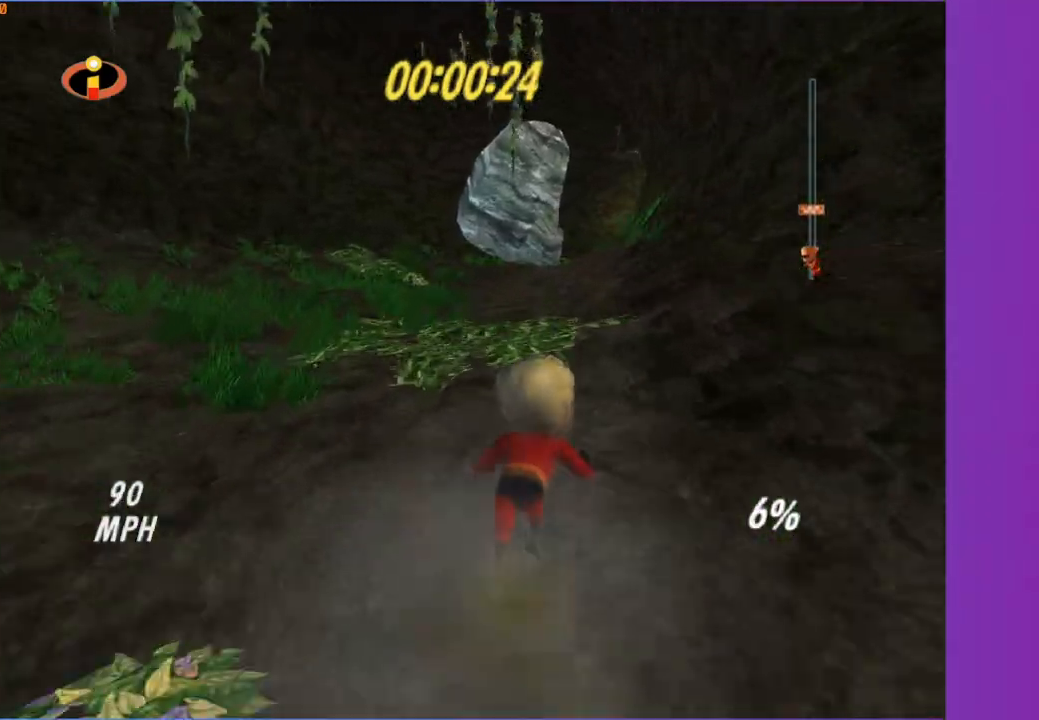
{"buttons": [], "left_stick": "up", "right_stick": "center", "events": [[133, "left_stick", "up"]]}
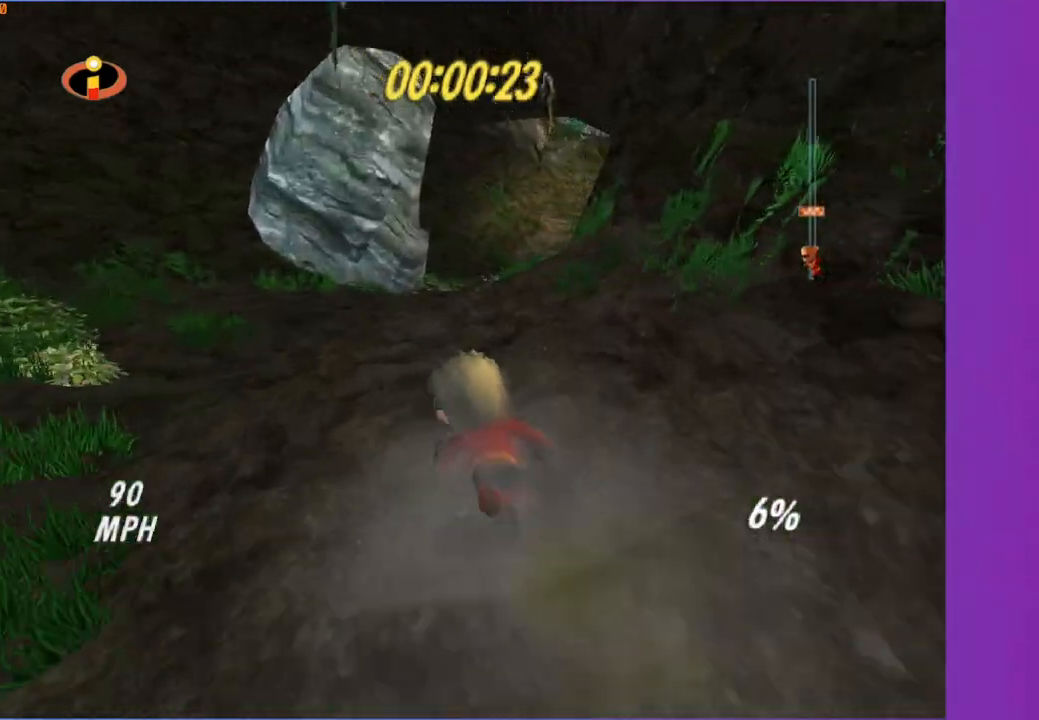
{"buttons": [], "left_stick": "up", "right_stick": "center", "events": [[83, "left_stick", "up-right"], [467, "left_stick", "up"]]}
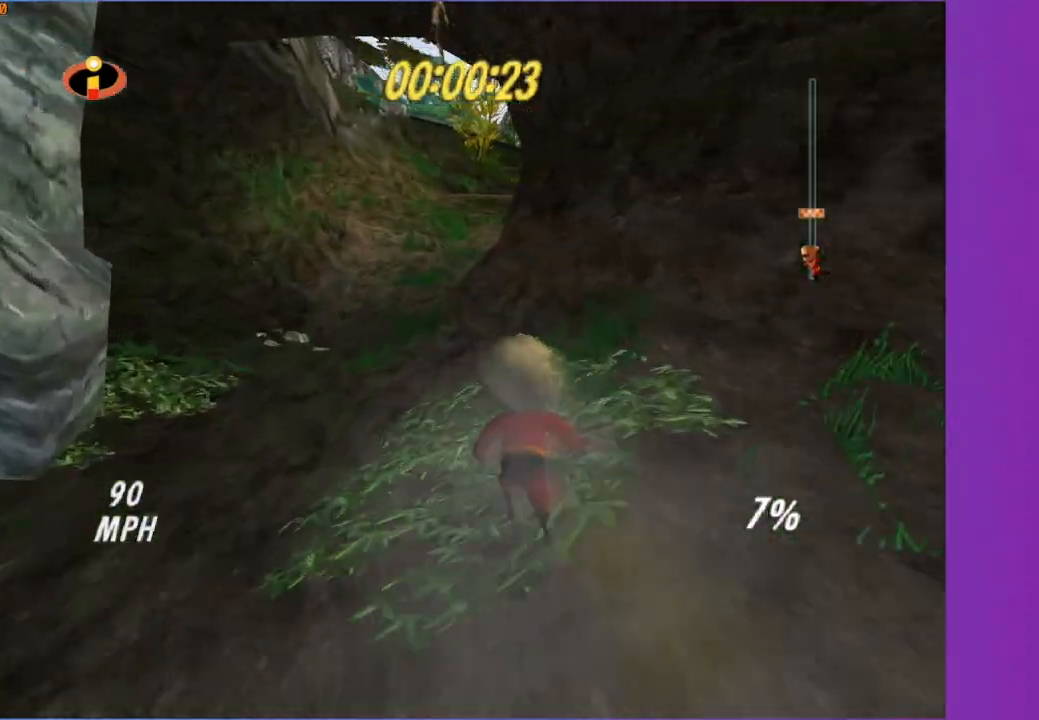
{"buttons": [], "left_stick": "up-right", "right_stick": "center", "events": [[267, "left_stick", "up-right"]]}
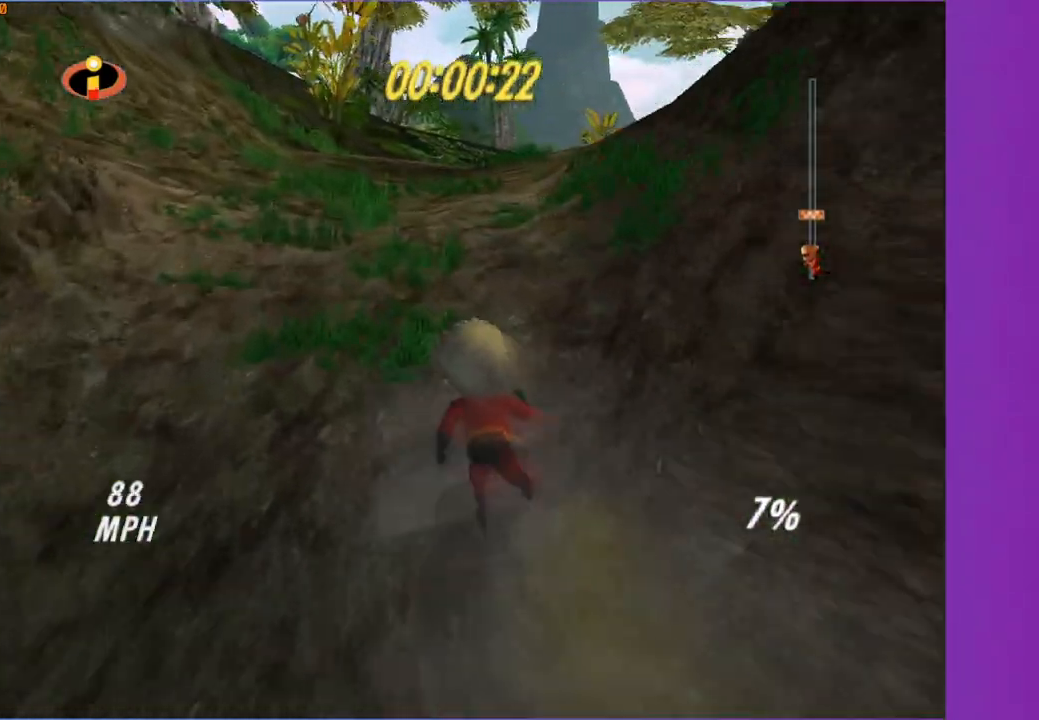
{"buttons": [], "left_stick": "up-right", "right_stick": "center", "events": []}
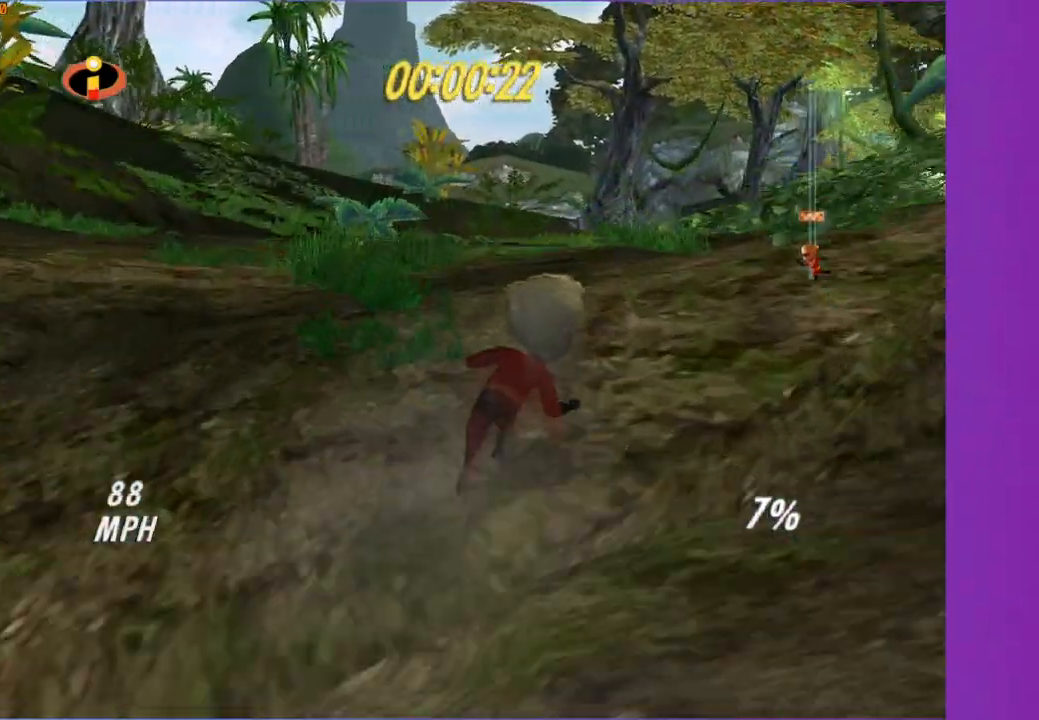
{"buttons": [], "left_stick": "up-right", "right_stick": "center", "events": []}
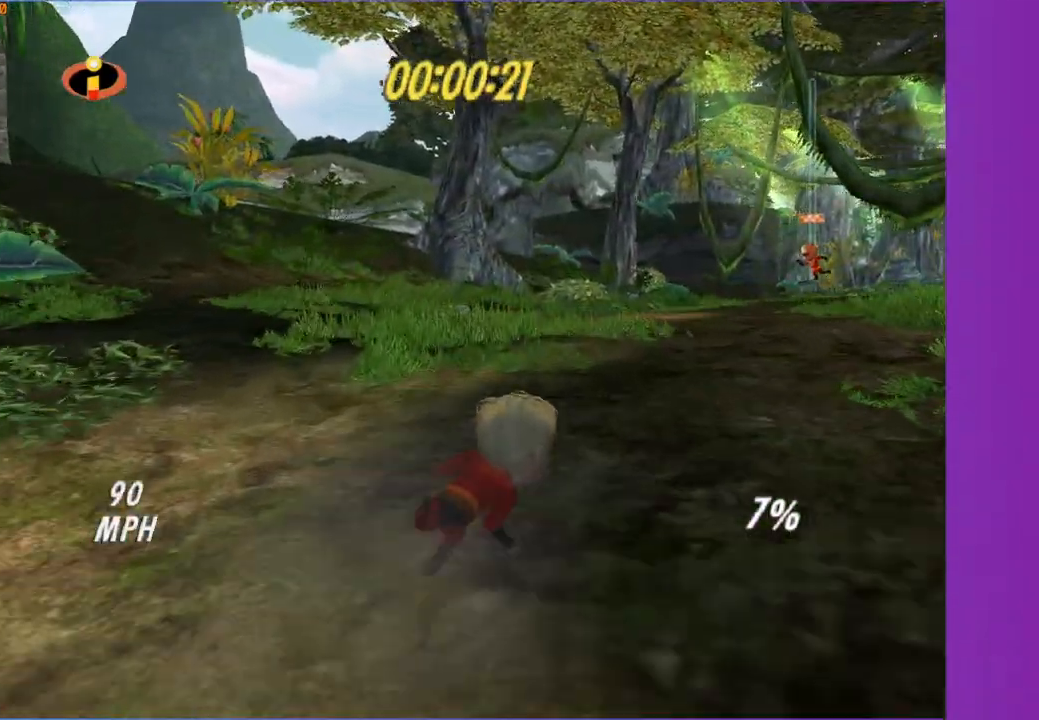
{"buttons": [], "left_stick": "up-right", "right_stick": "center", "events": []}